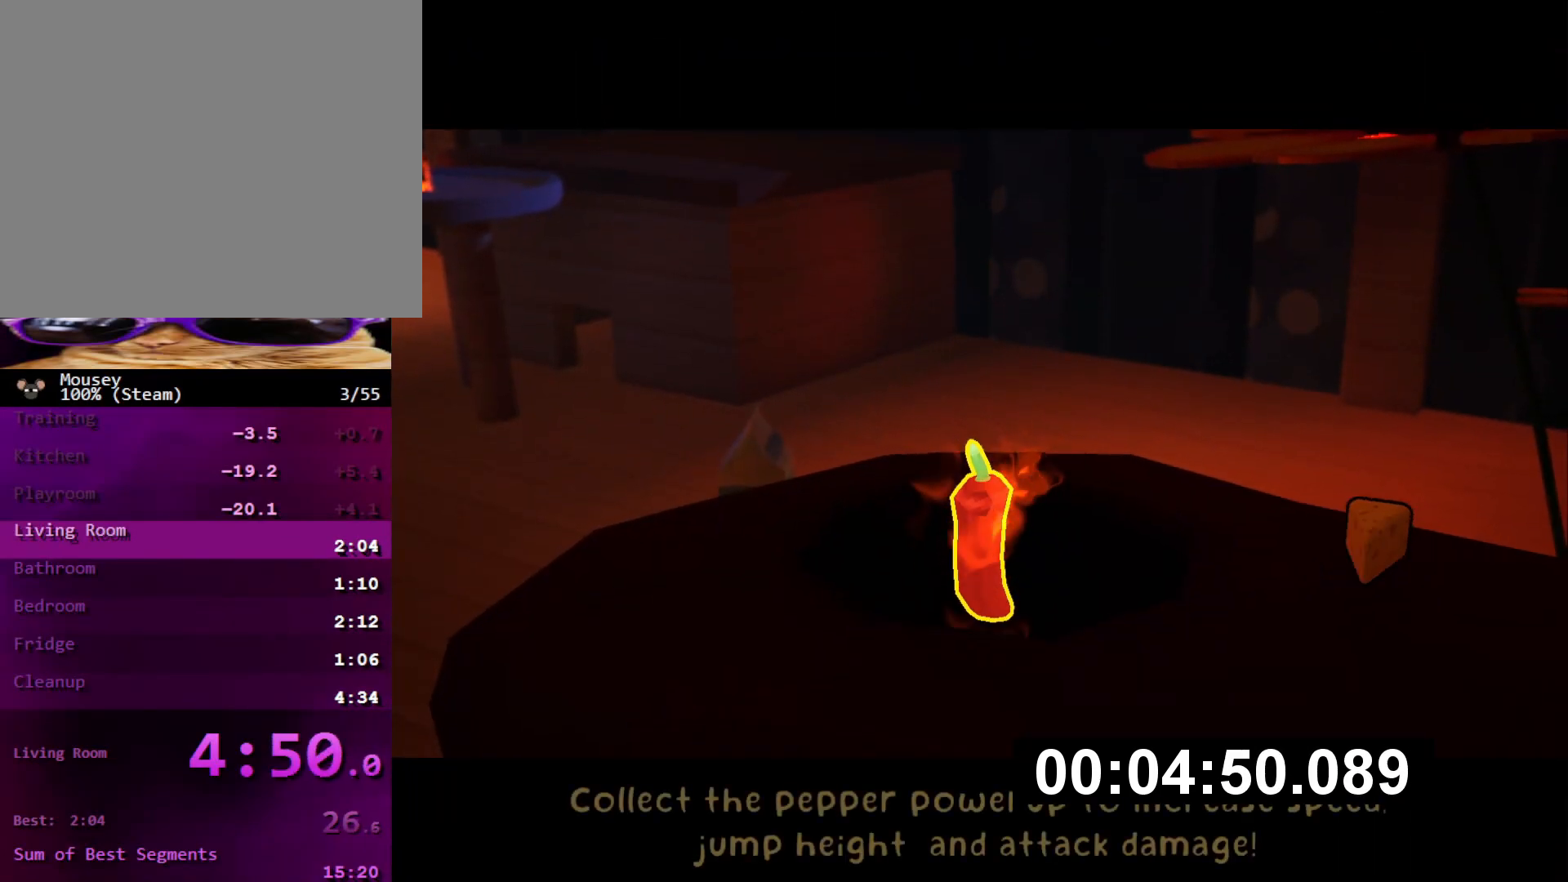
Gameplay with a controller (PlayStation layout); each line is a JSON object with the inputs held at the frame after it. "events" lists button and stick changes between this image and that frame as [ms after this image, input, new state], when the widget could be followed in between. Not read: CIRCLE L3 R3.
{"buttons": [], "left_stick": "up", "right_stick": "center", "events": [[34, "CROSS", "up"], [117, "CROSS", "down"], [184, "CROSS", "up"], [250, "CROSS", "down"], [334, "CROSS", "up"], [417, "CROSS", "down"], [484, "CROSS", "up"]]}
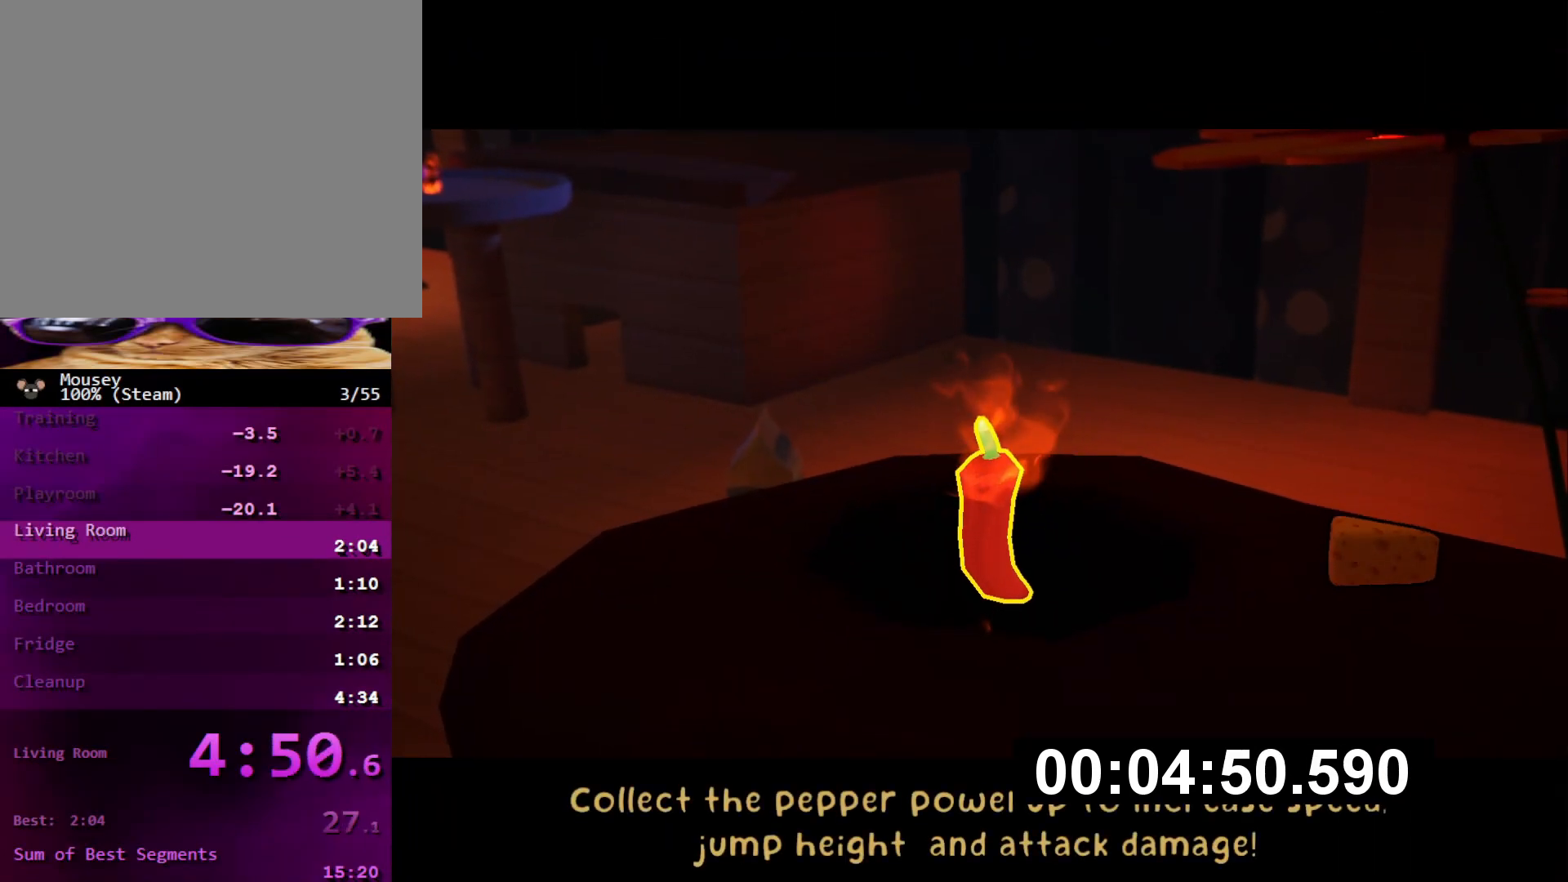
{"buttons": ["CROSS"], "left_stick": "up-left", "right_stick": "center", "events": [[66, "CROSS", "down"], [300, "CROSS", "up"], [350, "left_stick", "up-left"], [367, "CROSS", "down"], [433, "CROSS", "up"], [500, "CROSS", "down"]]}
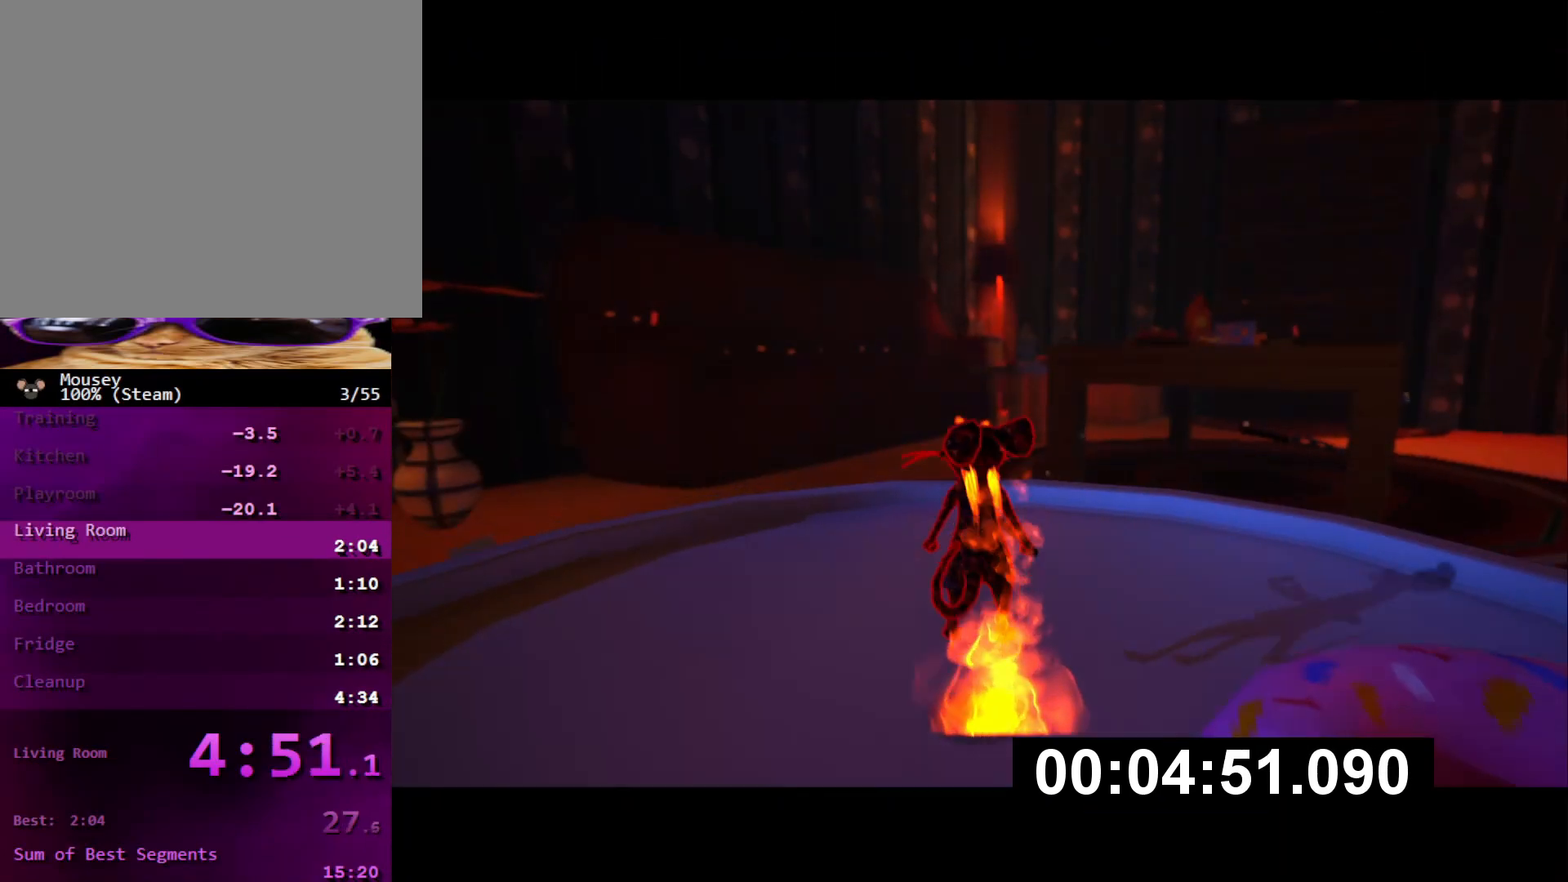
{"buttons": [], "left_stick": "up-left", "right_stick": "center", "events": [[67, "CROSS", "up"], [134, "CROSS", "down"], [200, "CROSS", "up"]]}
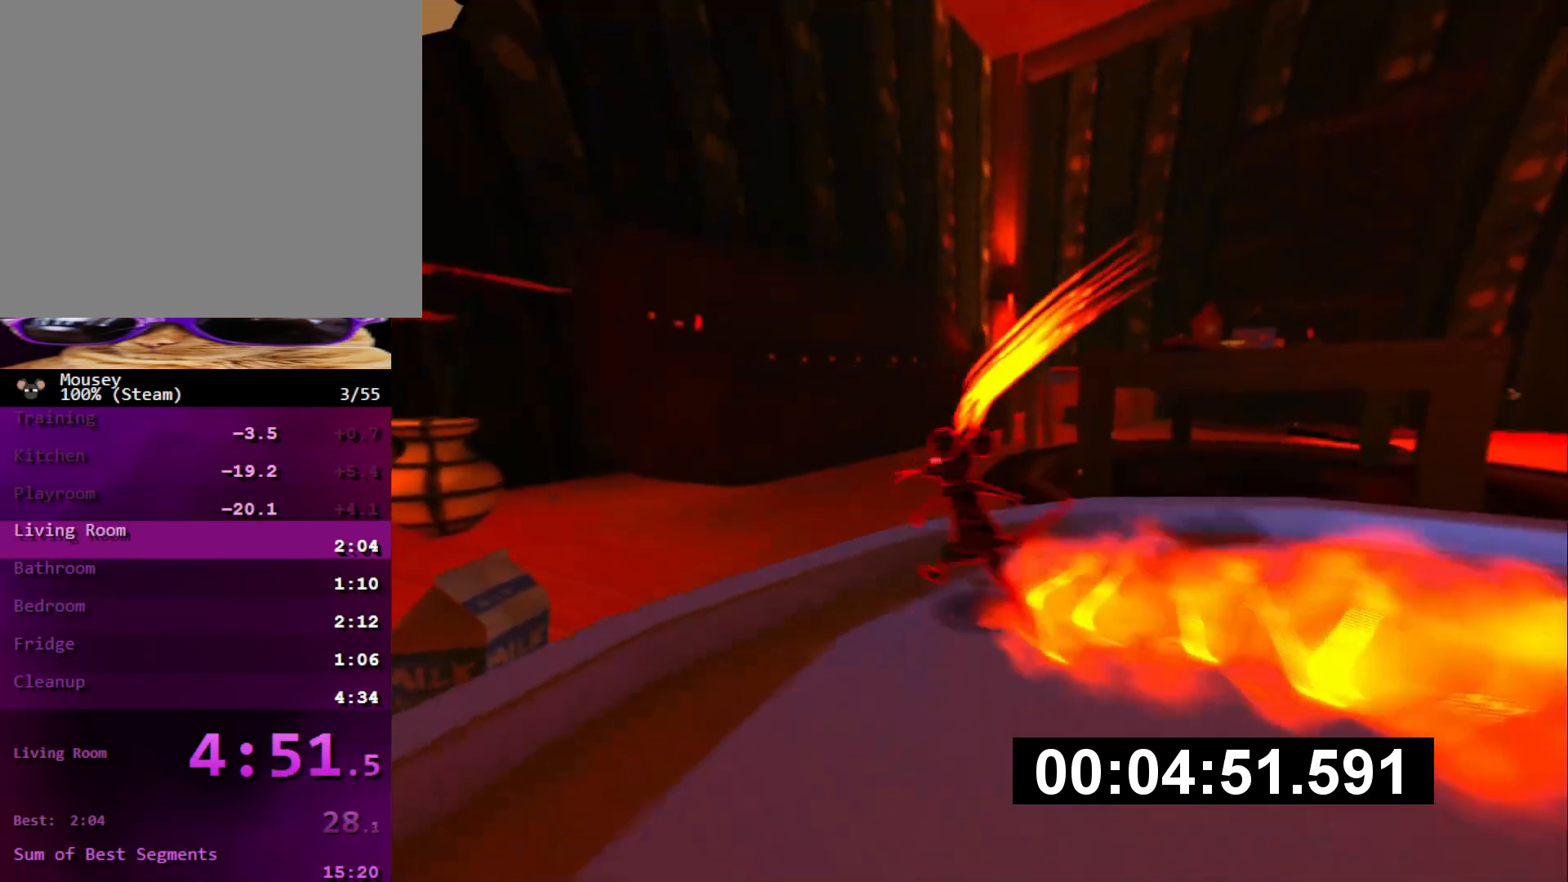
{"buttons": [], "left_stick": "up-left", "right_stick": "up-left", "events": [[33, "CROSS", "down"], [167, "CROSS", "up"], [233, "CROSS", "down"], [300, "CROSS", "up"], [417, "right_stick", "up-left"]]}
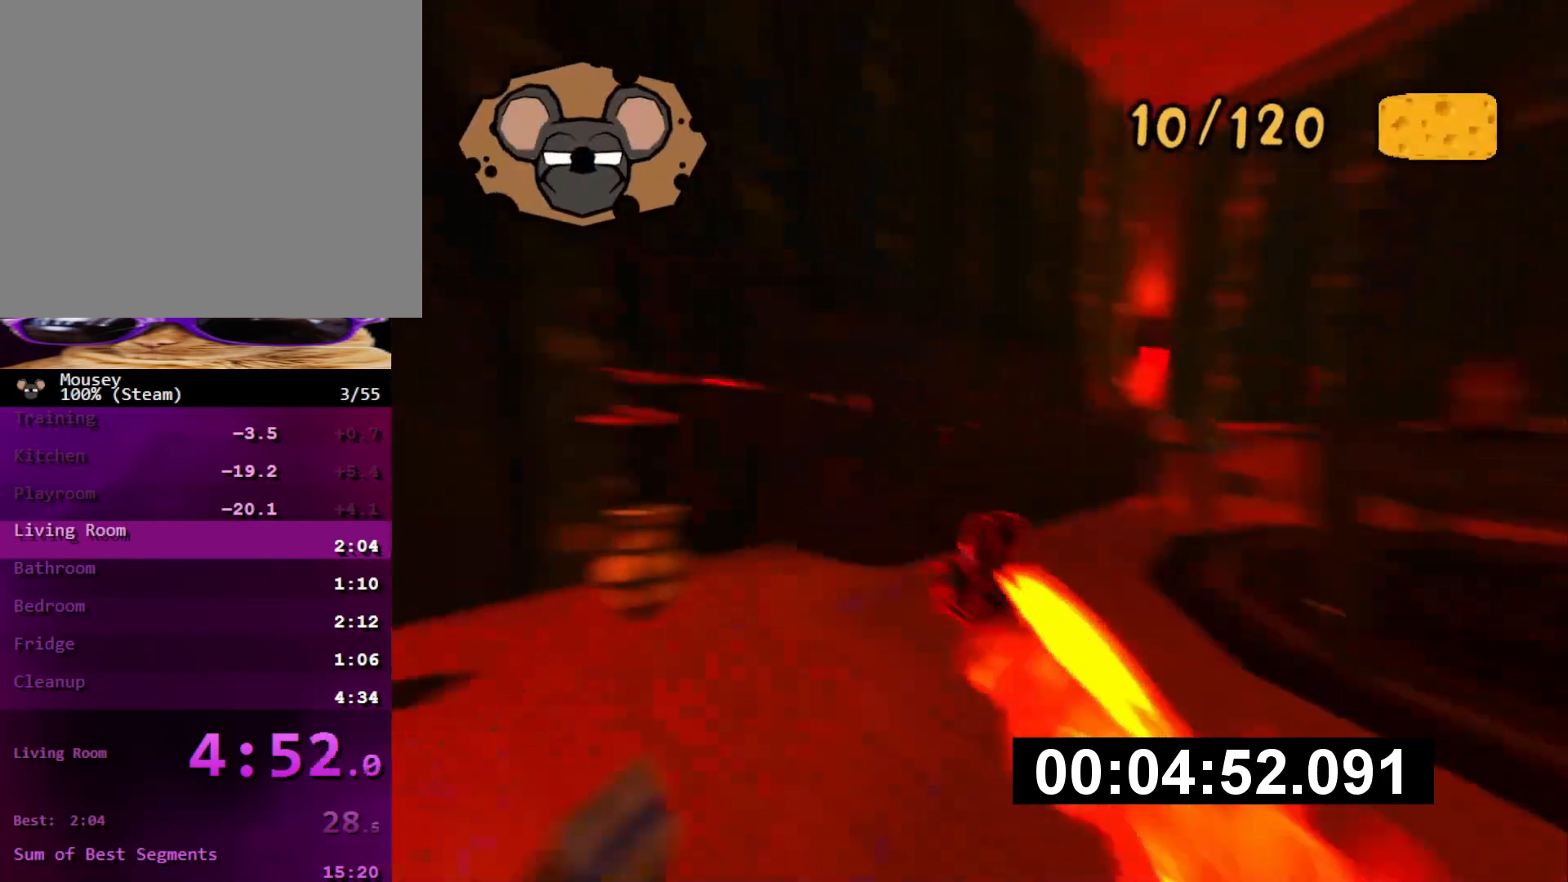
{"buttons": [], "left_stick": "up", "right_stick": "center", "events": [[67, "right_stick", "down-left"], [217, "right_stick", "center"], [267, "left_stick", "up"]]}
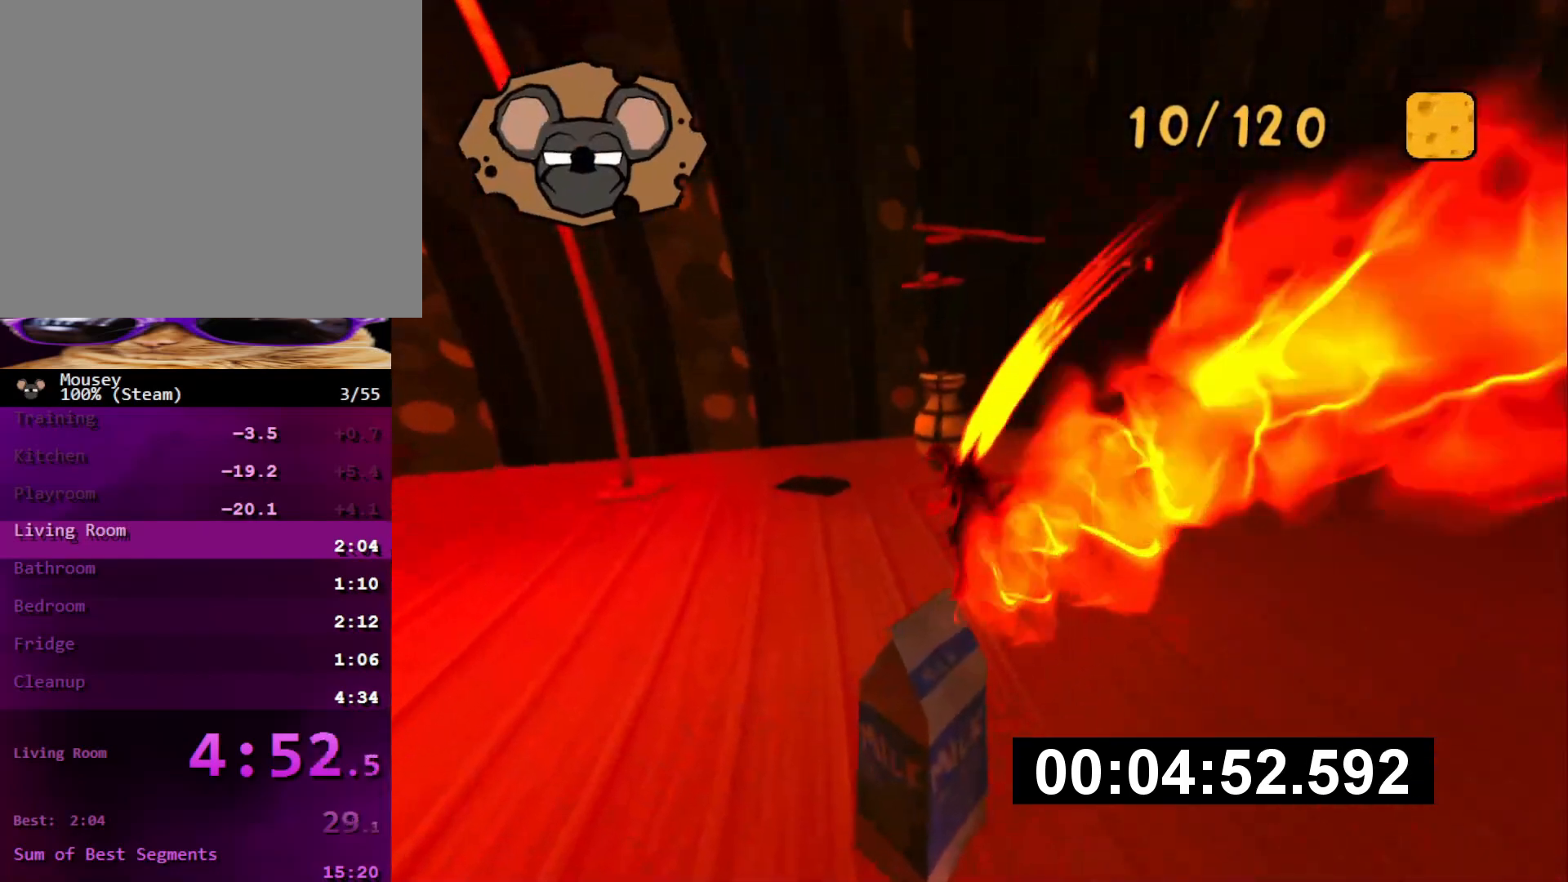
{"buttons": [], "left_stick": "up-right", "right_stick": "center", "events": [[317, "left_stick", "up-right"]]}
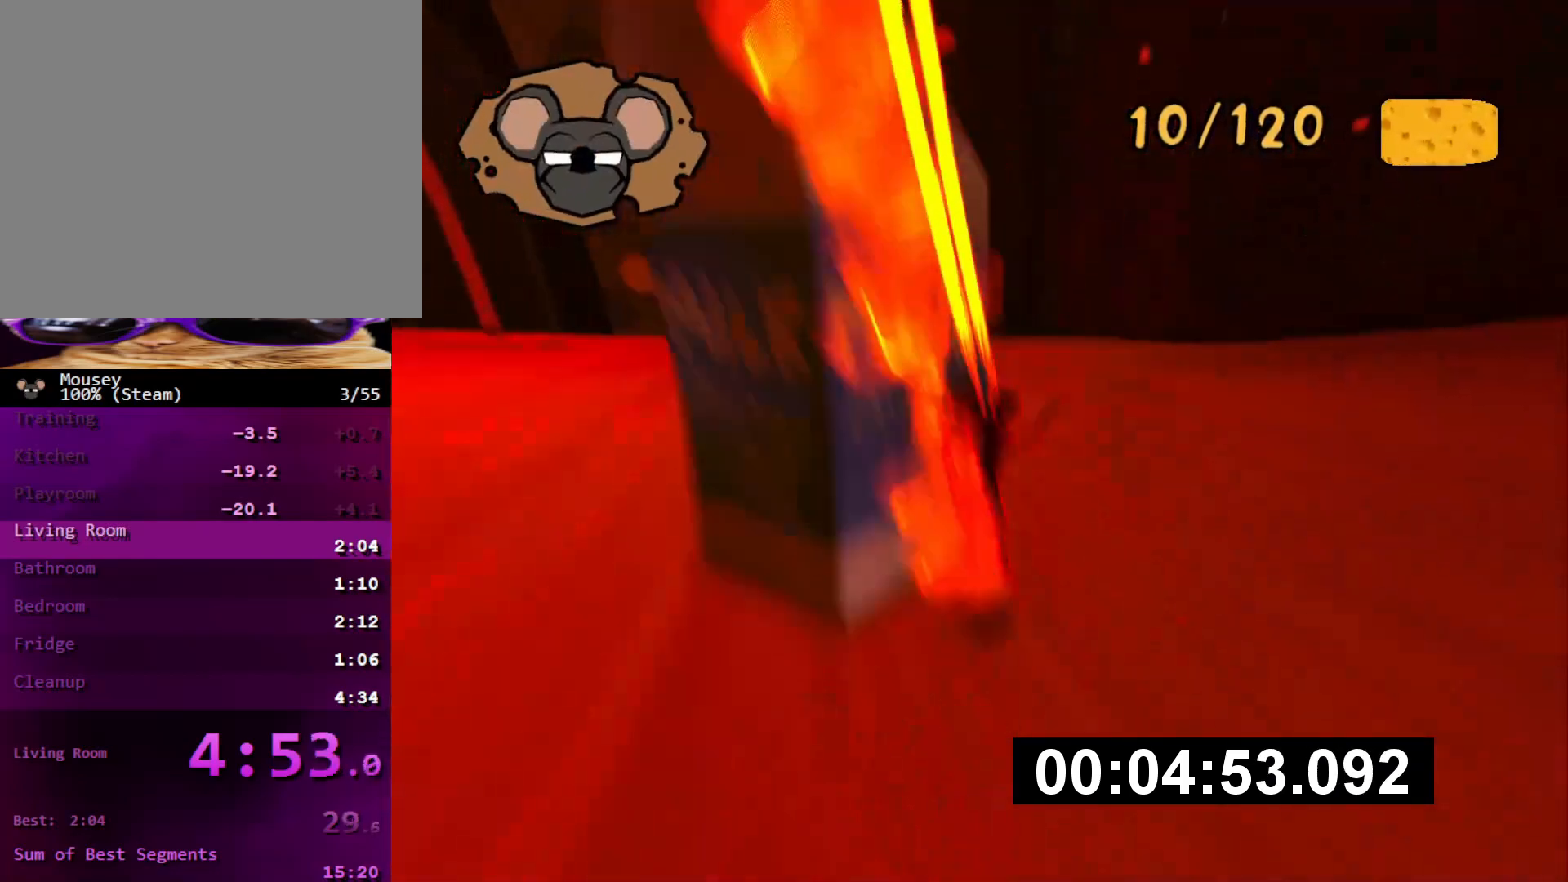
{"buttons": [], "left_stick": "up-left", "right_stick": "center"}
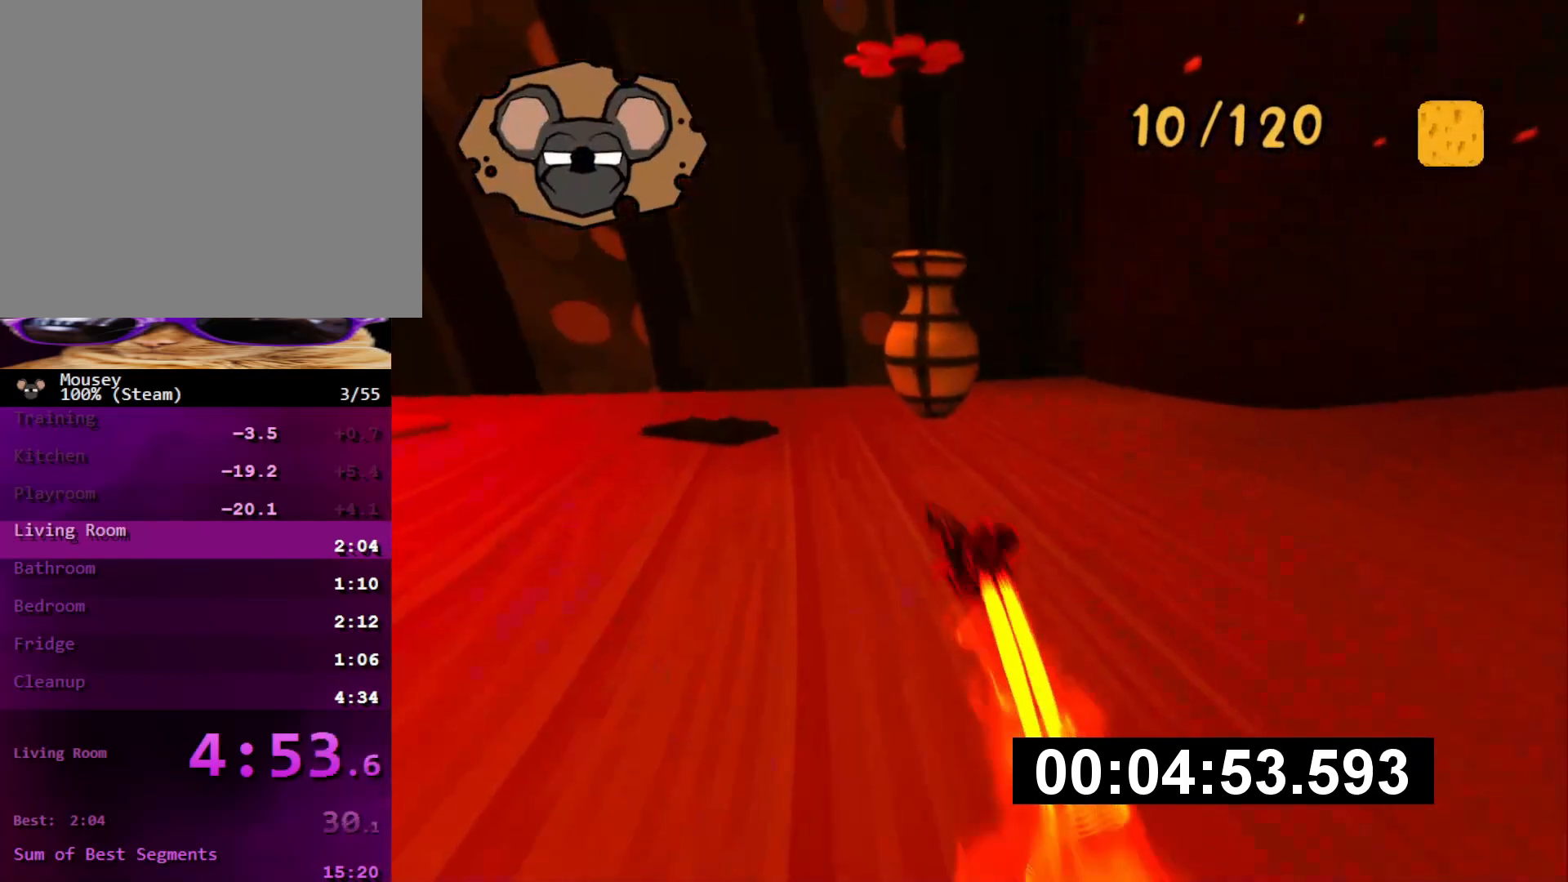
{"buttons": [], "left_stick": "up-left", "right_stick": "center", "events": []}
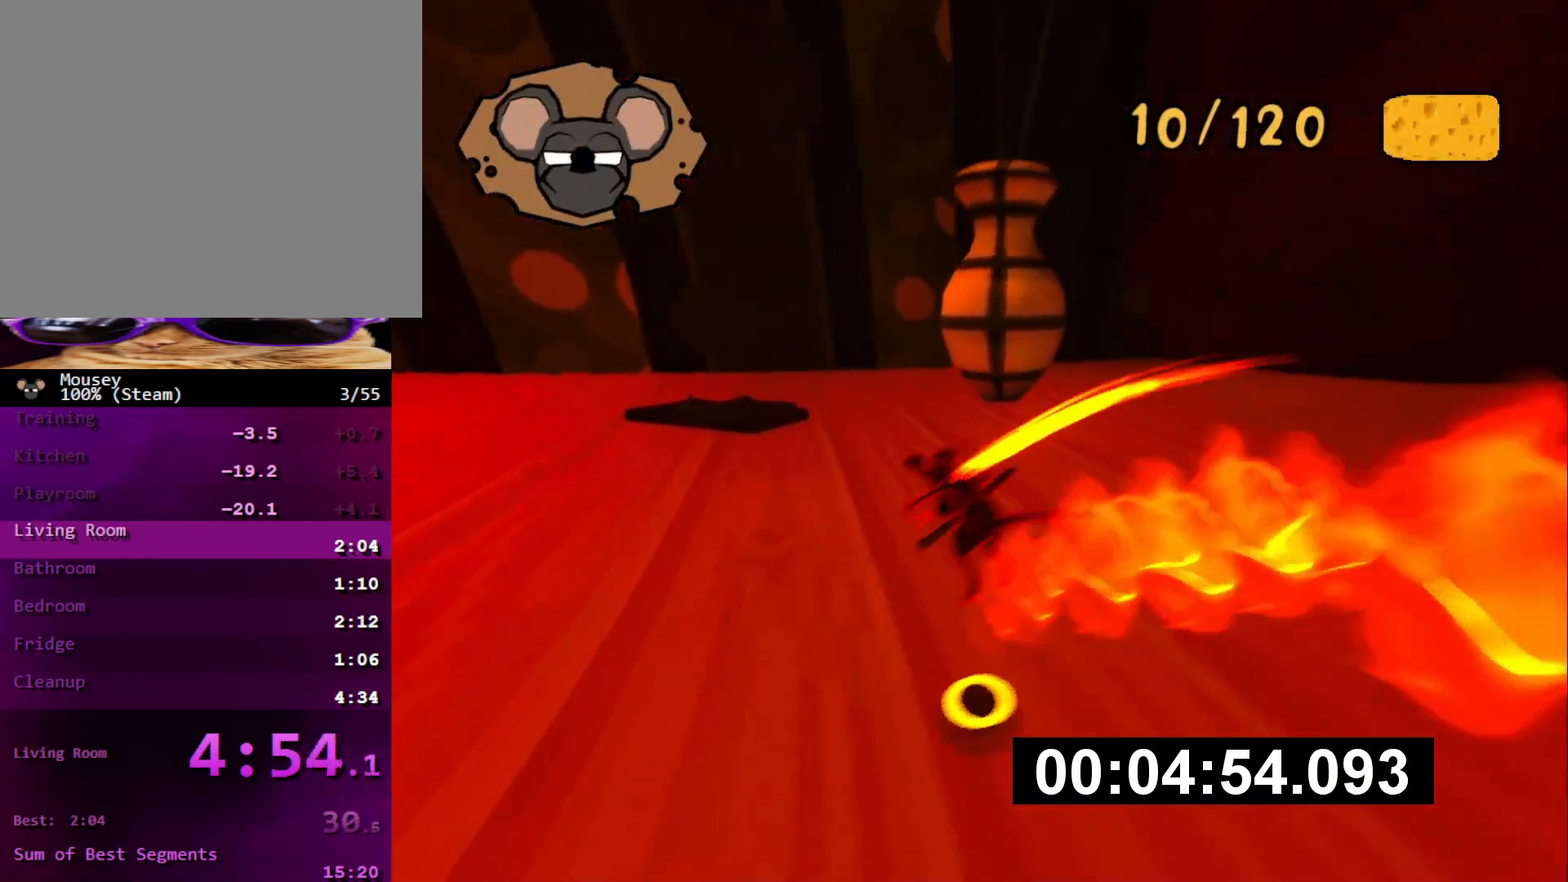
{"buttons": [], "left_stick": "up-left", "right_stick": "center", "events": [[184, "CROSS", "down"], [217, "SQUARE", "down"], [284, "CROSS", "up"], [284, "SQUARE", "up"]]}
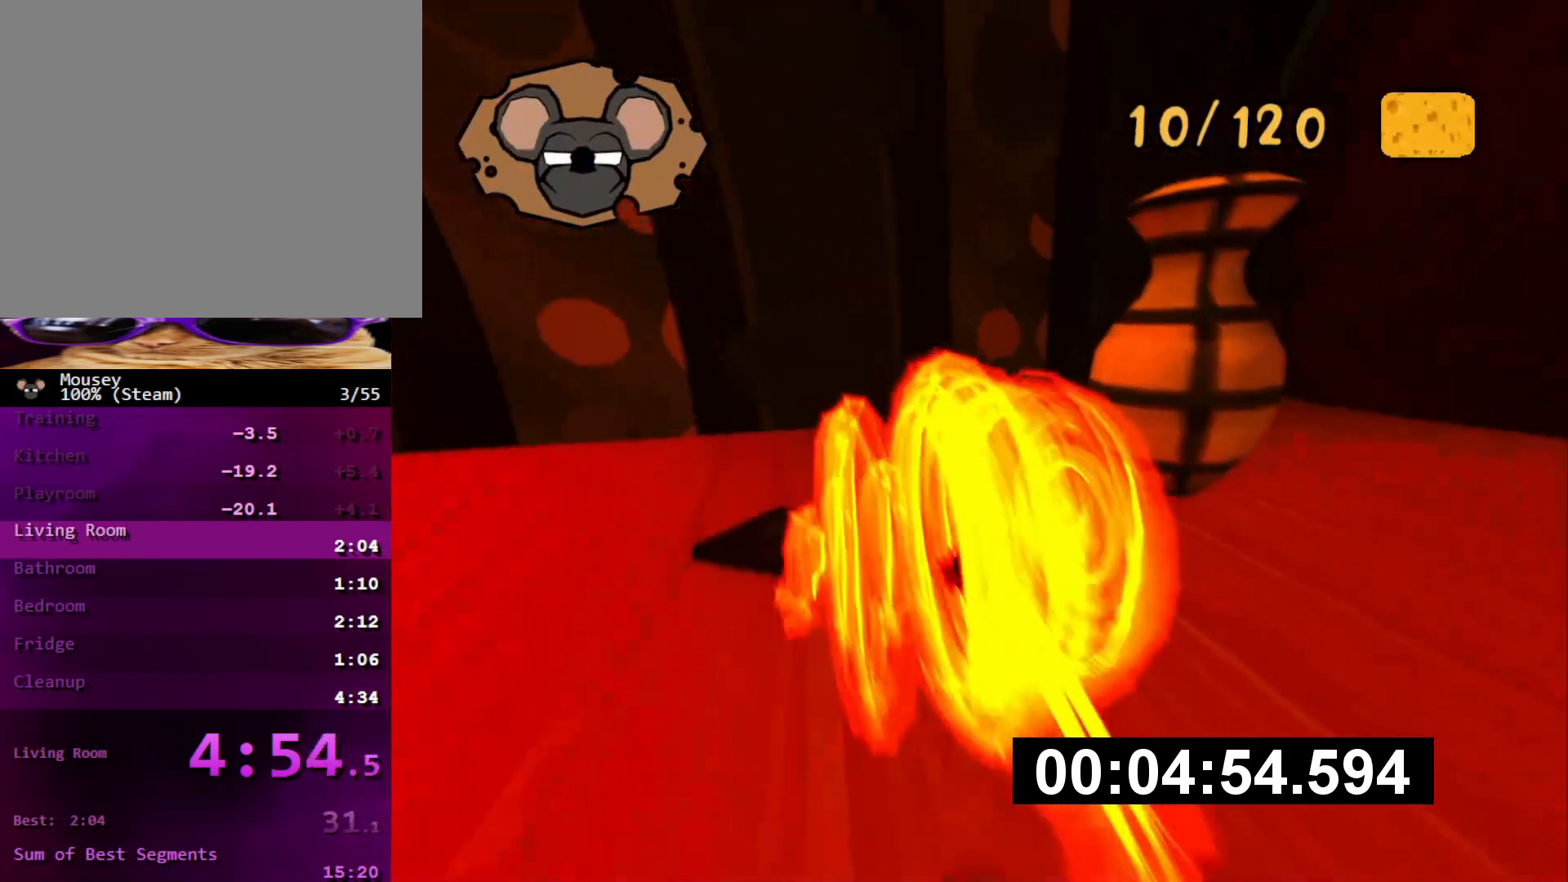
{"buttons": [], "left_stick": "center", "right_stick": "right", "events": [[317, "right_stick", "right"], [383, "left_stick", "center"]]}
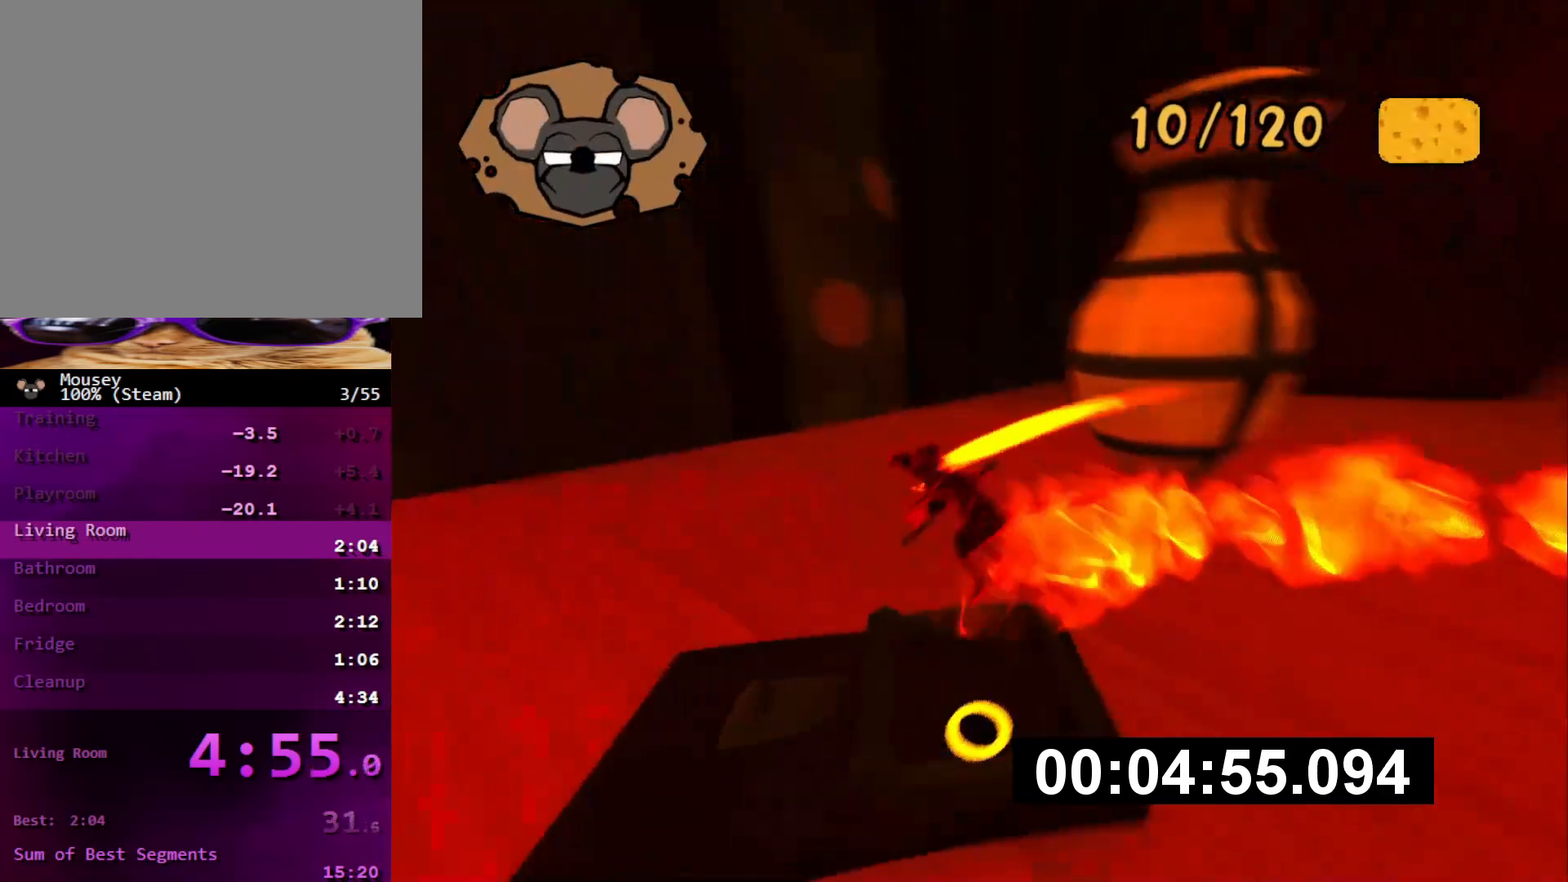
{"buttons": [], "left_stick": "up-left", "right_stick": "center"}
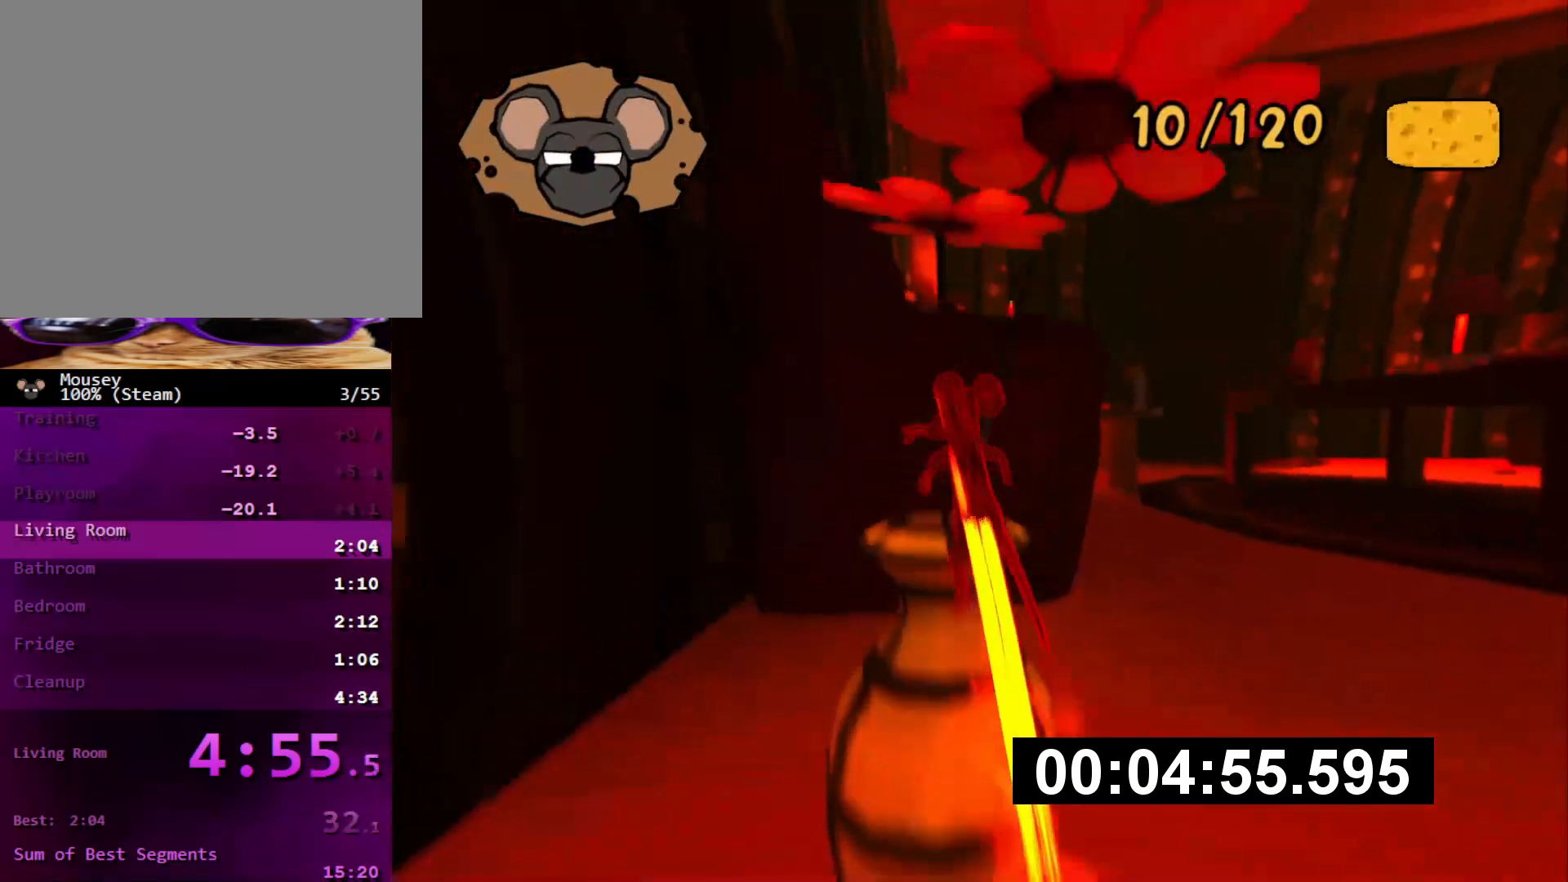
{"buttons": [], "left_stick": "up-right", "right_stick": "center", "events": [[367, "left_stick", "up-right"]]}
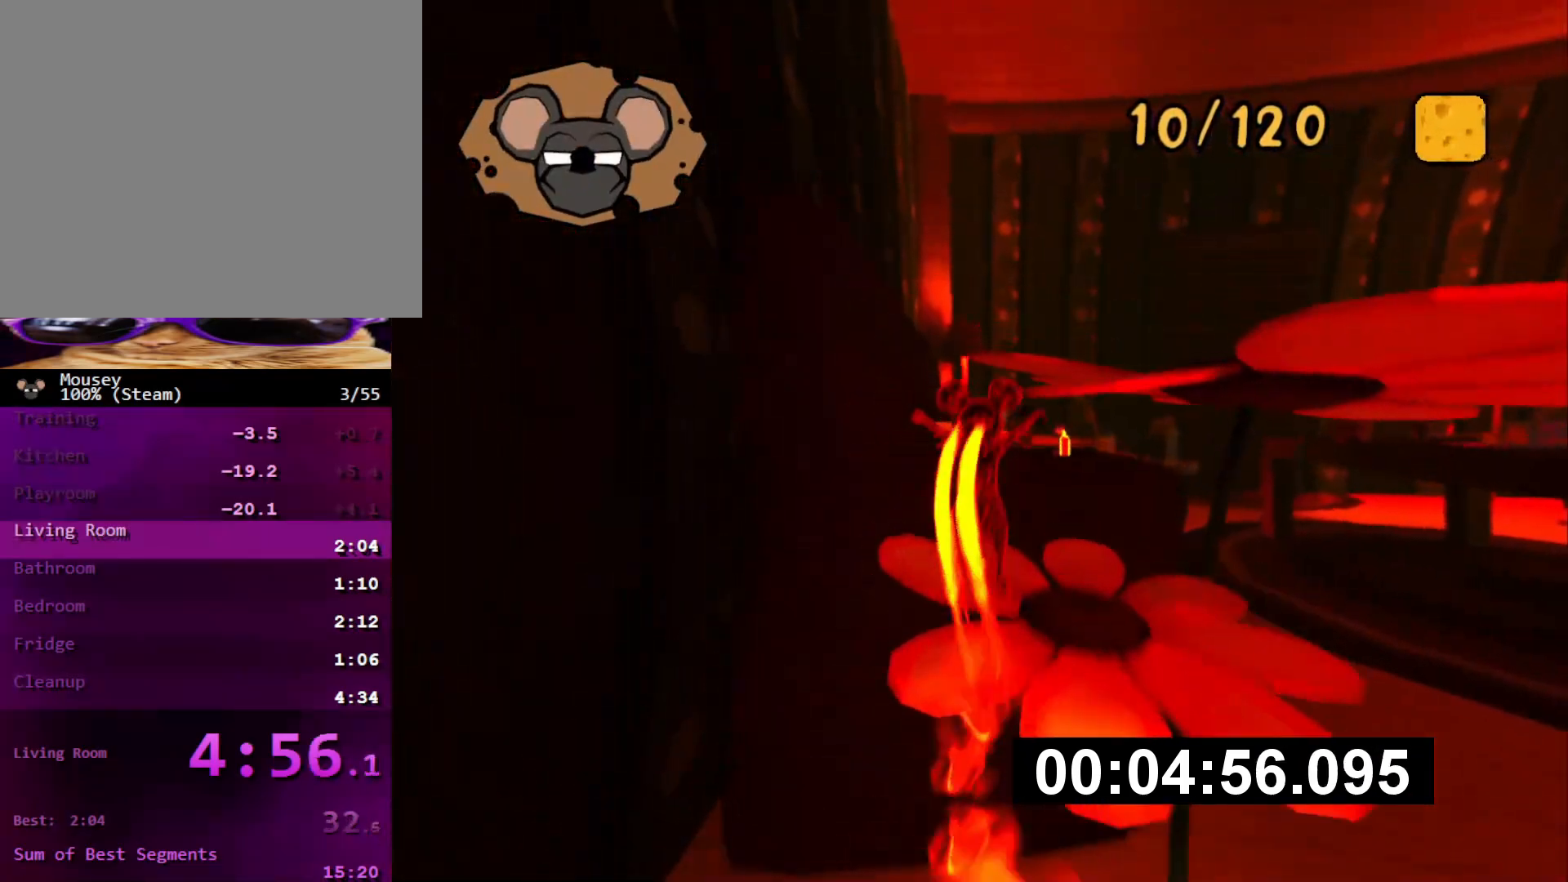
{"buttons": ["CROSS"], "left_stick": "up", "right_stick": "center"}
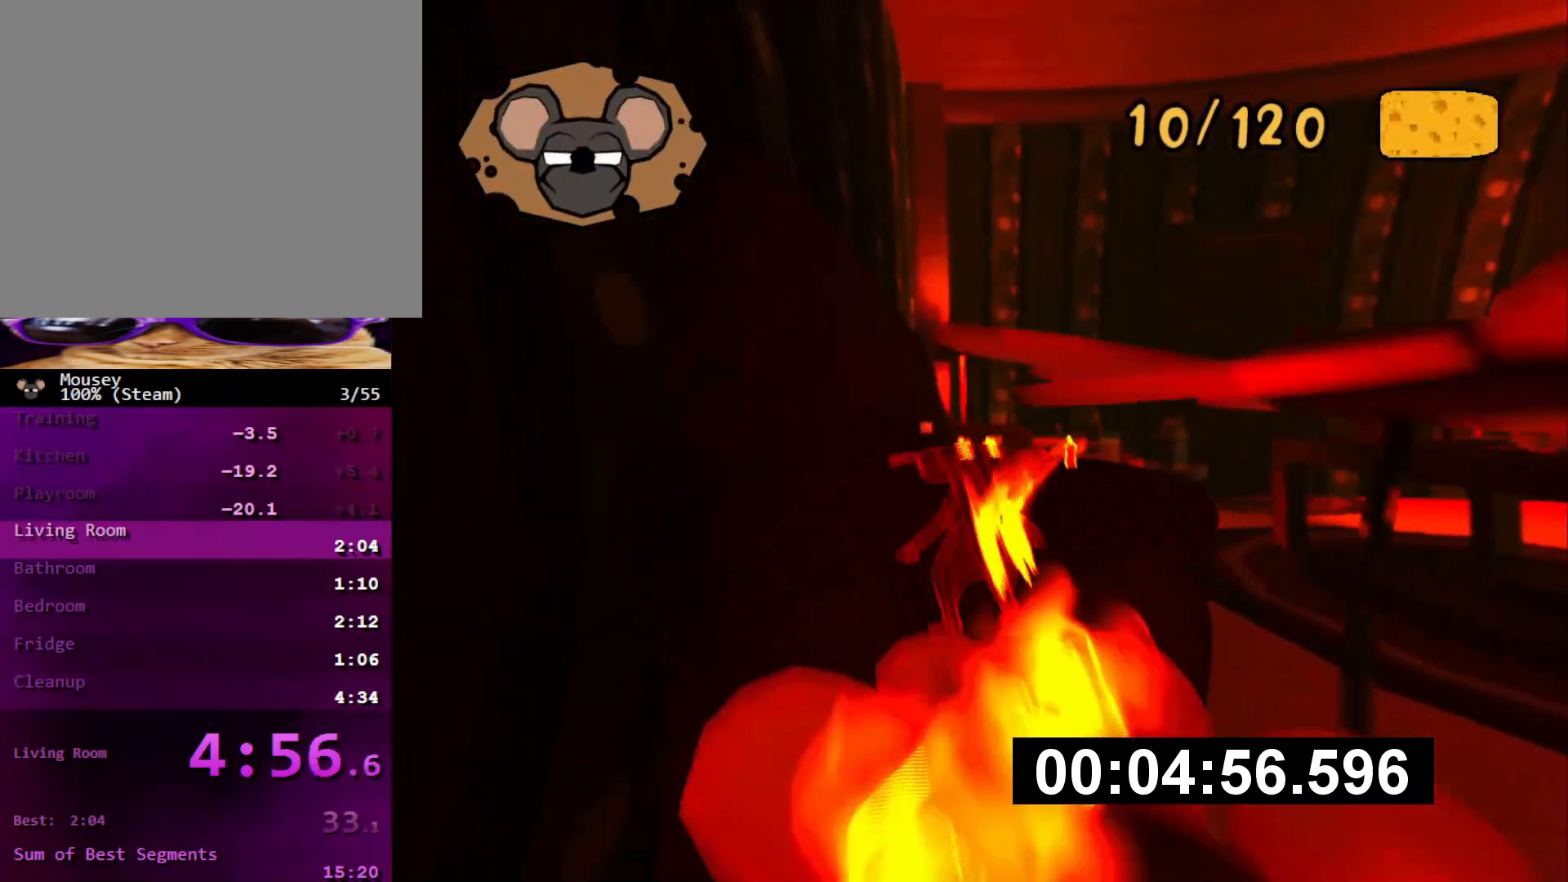
{"buttons": [], "left_stick": "up-right", "right_stick": "center", "events": [[183, "left_stick", "up-right"], [367, "CROSS", "up"]]}
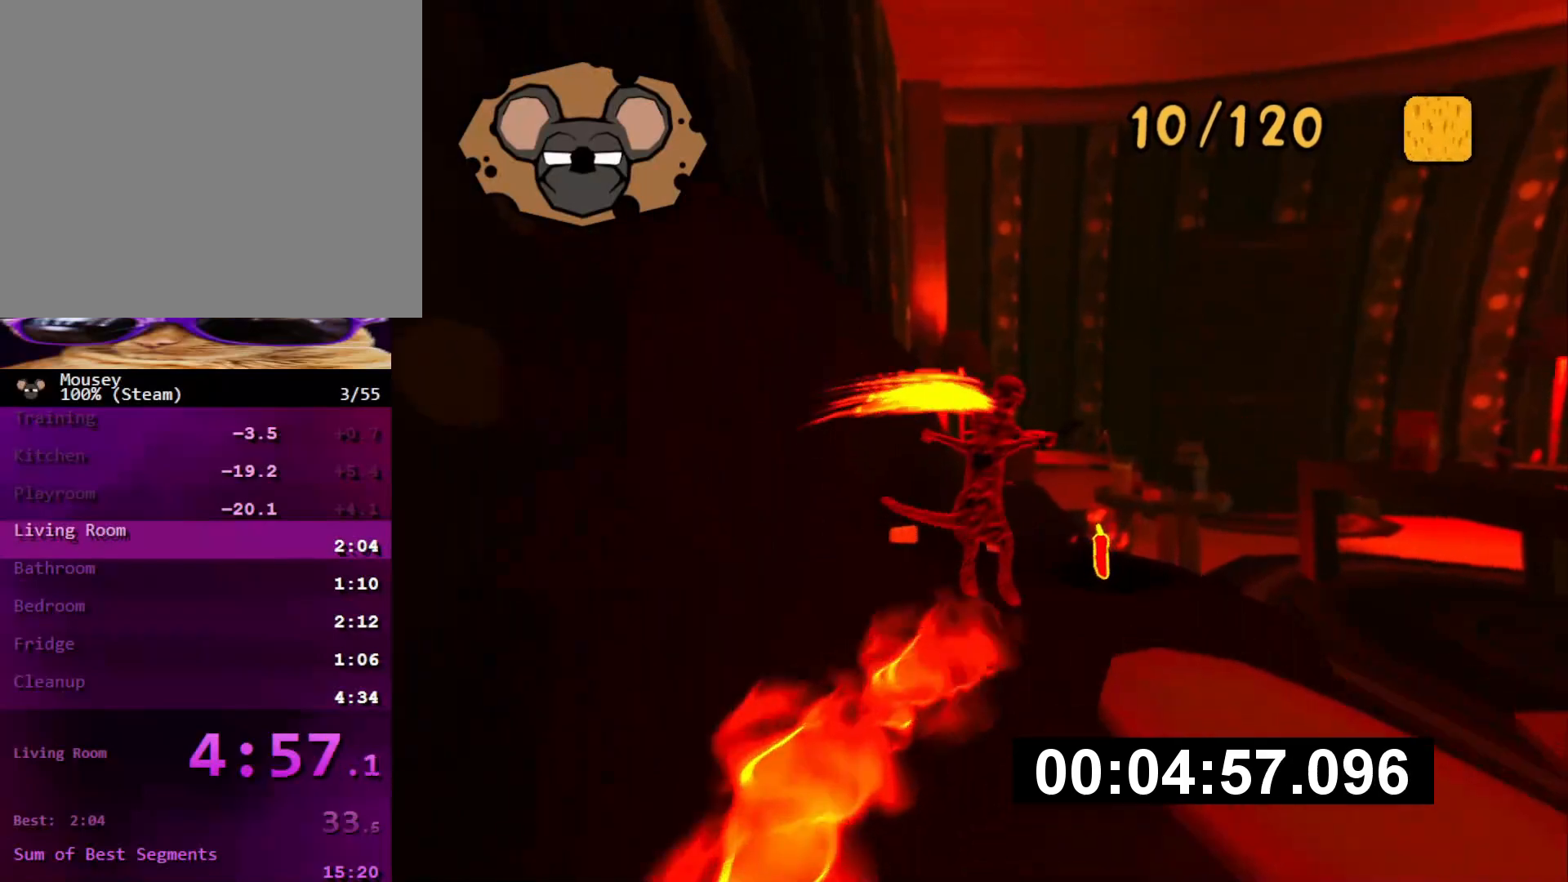
{"buttons": ["SQUARE"], "left_stick": "up", "right_stick": "center", "events": [[317, "left_stick", "up"], [451, "SQUARE", "down"]]}
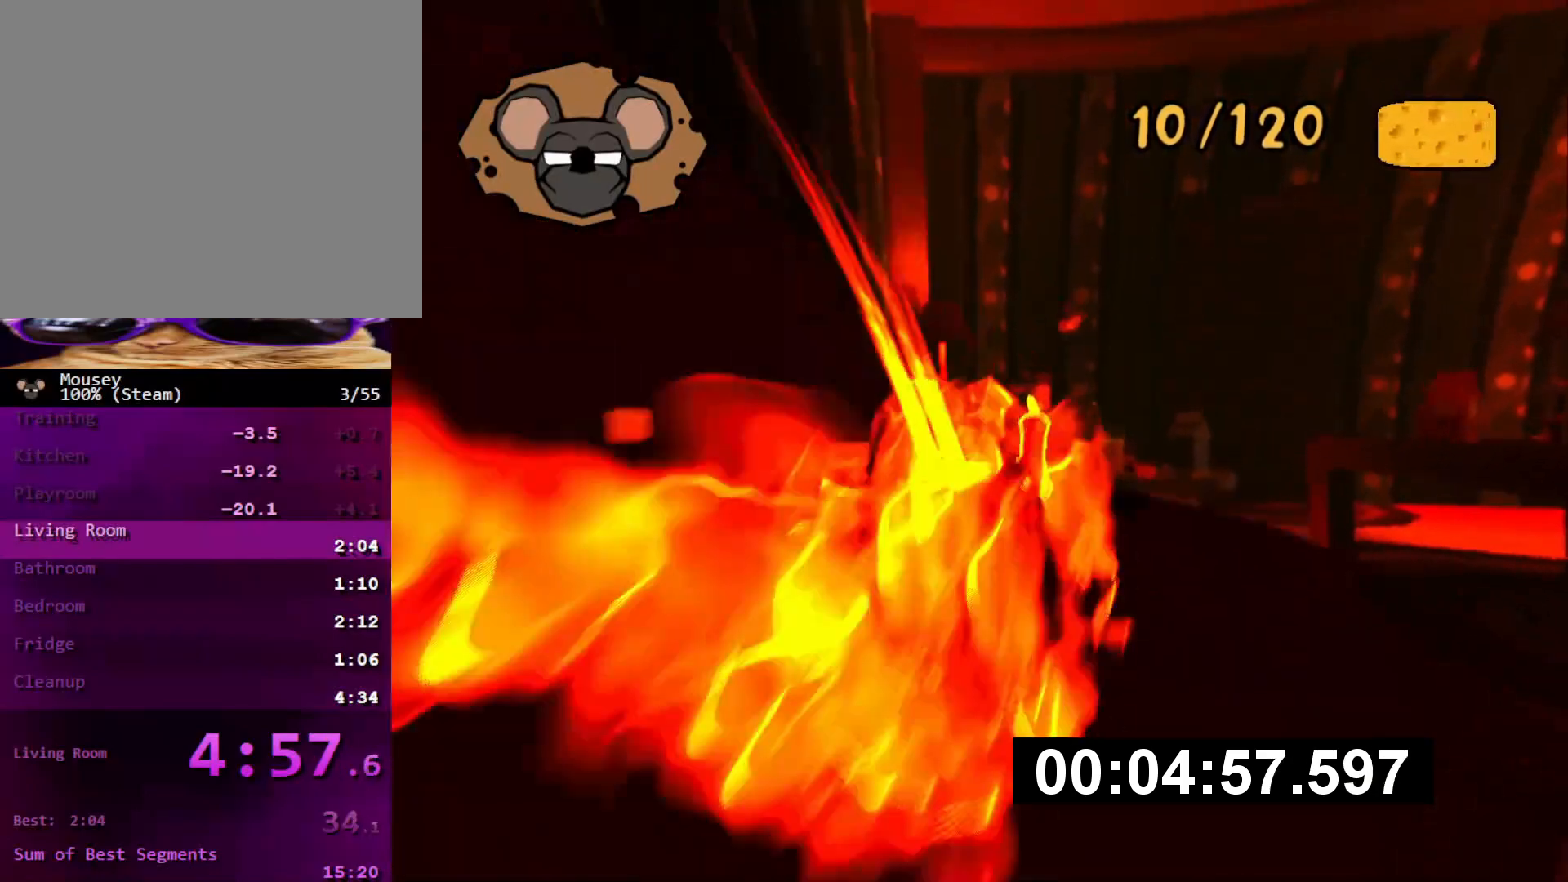
{"buttons": [], "left_stick": "up", "right_stick": "down", "events": [[83, "SQUARE", "up"], [183, "left_stick", "up-left"], [383, "left_stick", "up"], [500, "right_stick", "down"]]}
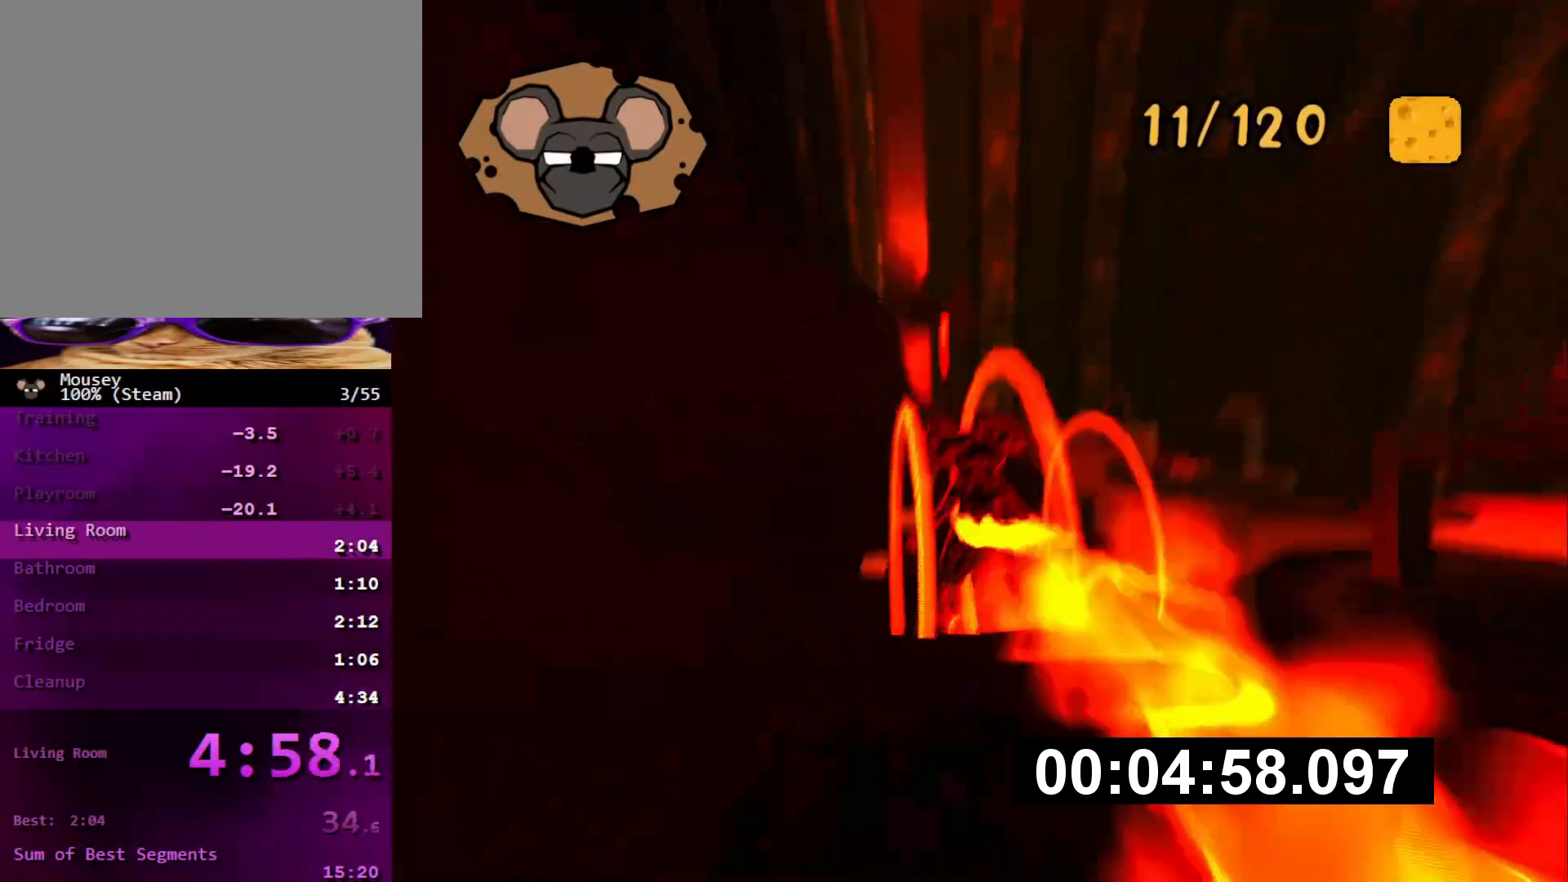
{"buttons": [], "left_stick": "up", "right_stick": "center", "events": [[234, "right_stick", "center"]]}
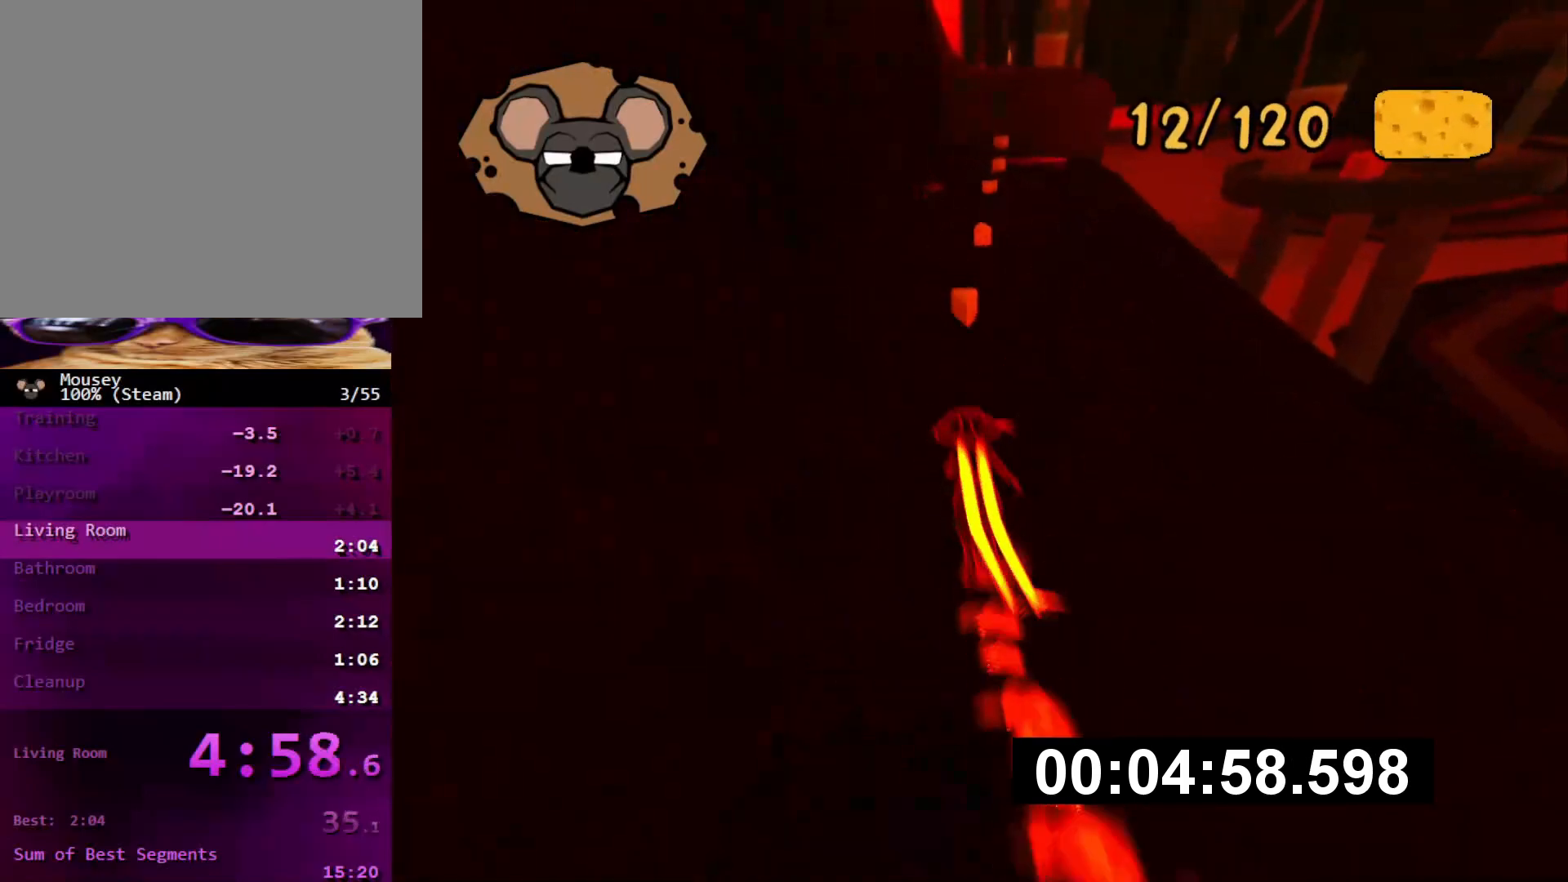
{"buttons": [], "left_stick": "up-right", "right_stick": "center", "events": [[50, "CROSS", "down"], [83, "SQUARE", "down"], [133, "CROSS", "up"], [150, "left_stick", "up-right"], [167, "SQUARE", "up"]]}
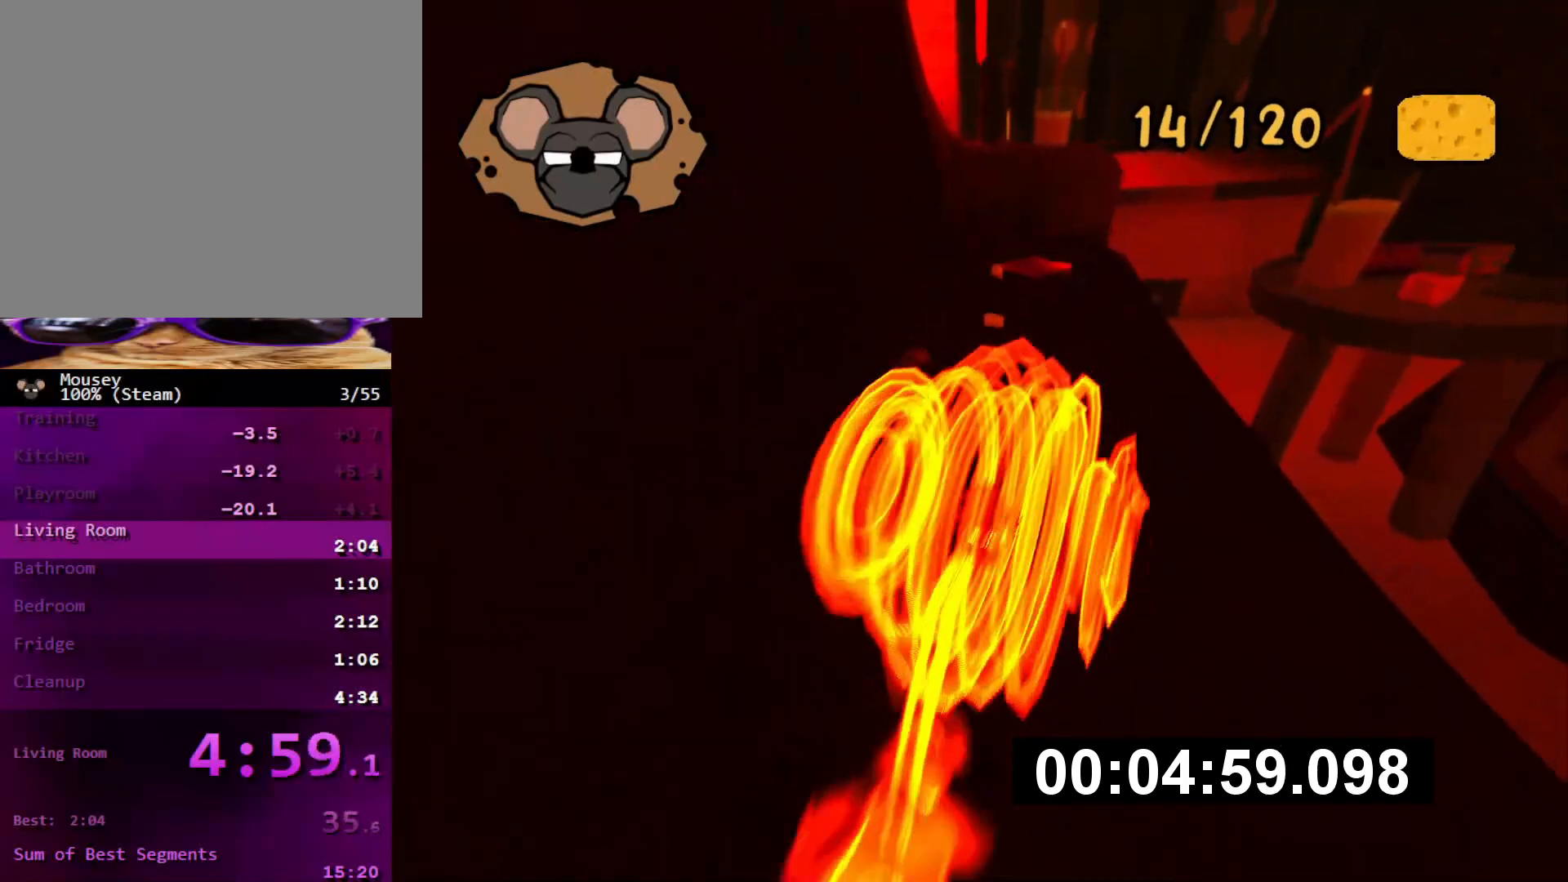
{"buttons": [], "left_stick": "up", "right_stick": "center", "events": [[100, "left_stick", "up-left"], [200, "left_stick", "center"], [351, "left_stick", "up"]]}
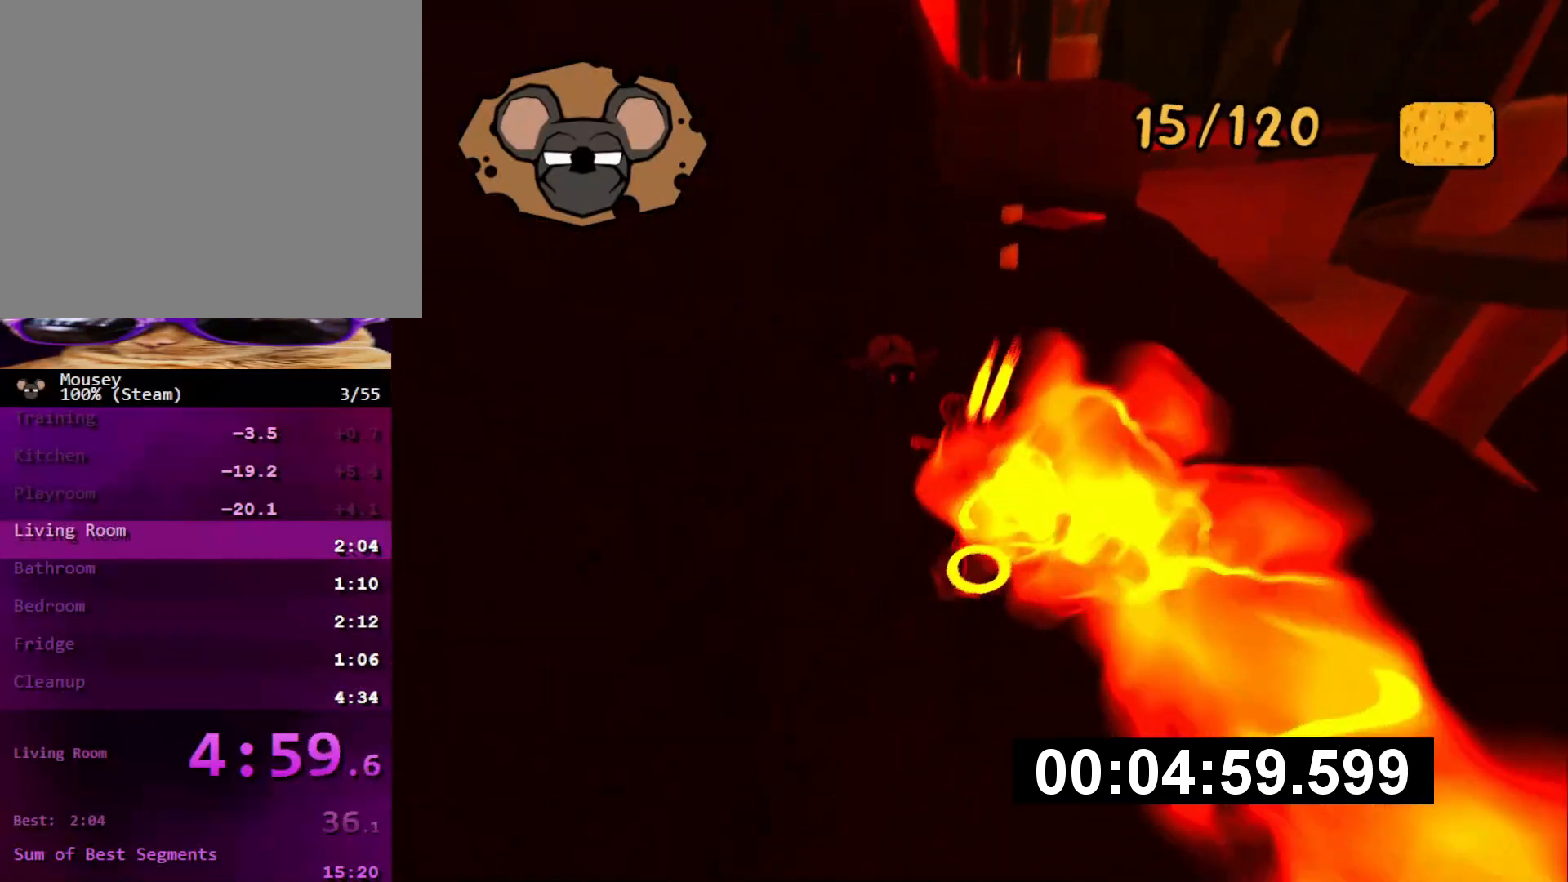
{"buttons": [], "left_stick": "center", "right_stick": "center", "events": [[16, "left_stick", "up-left"], [150, "TRIANGLE", "down"], [283, "TRIANGLE", "up"], [283, "left_stick", "center"]]}
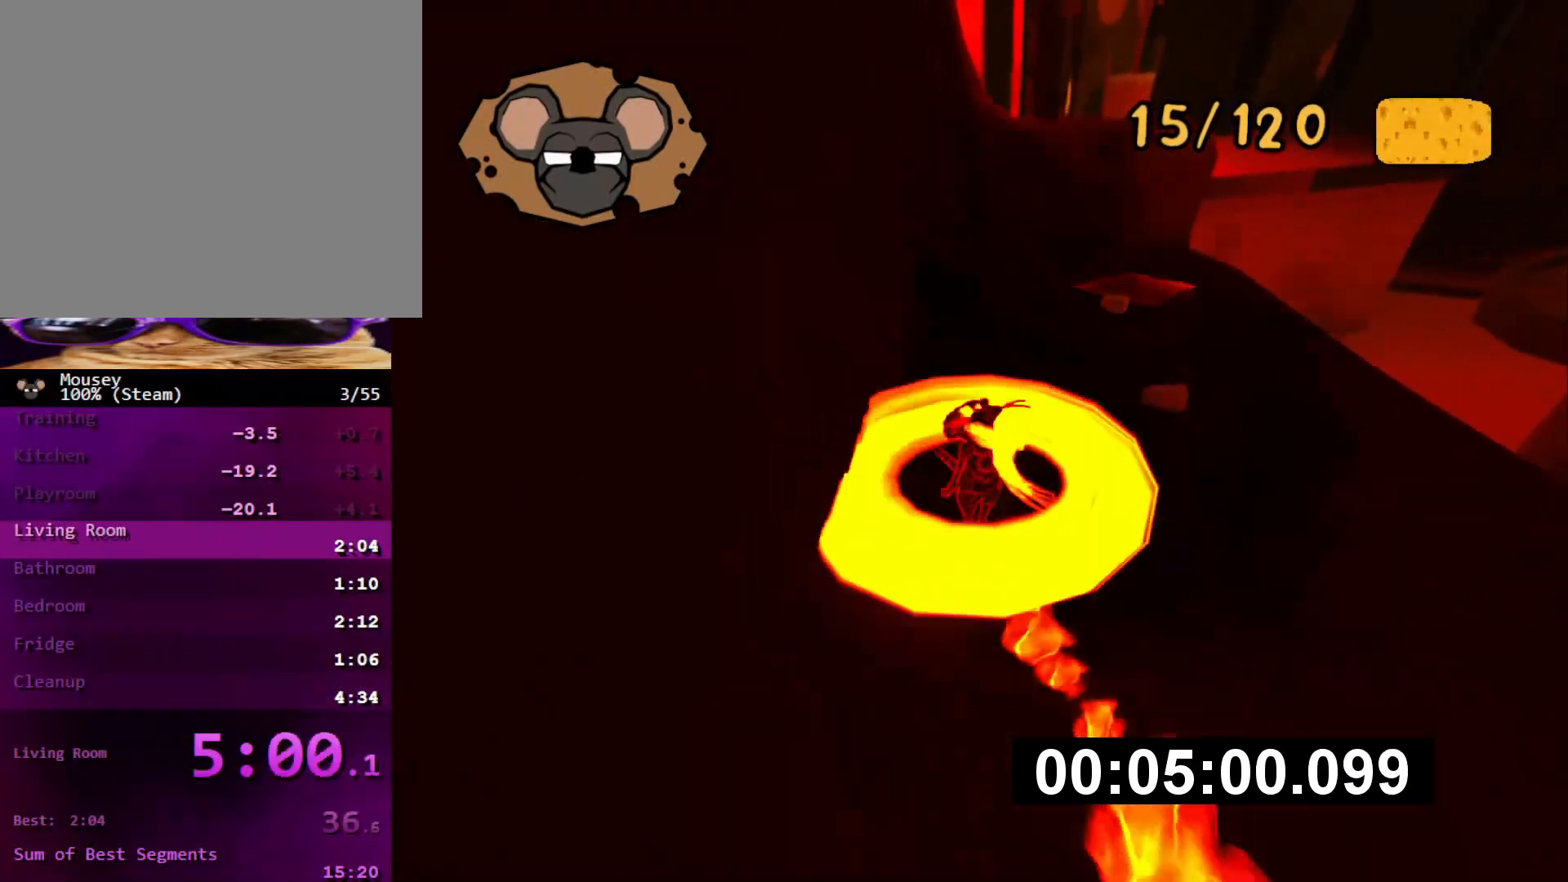
{"buttons": [], "left_stick": "up", "right_stick": "center", "events": [[34, "left_stick", "down-right"], [167, "left_stick", "up"]]}
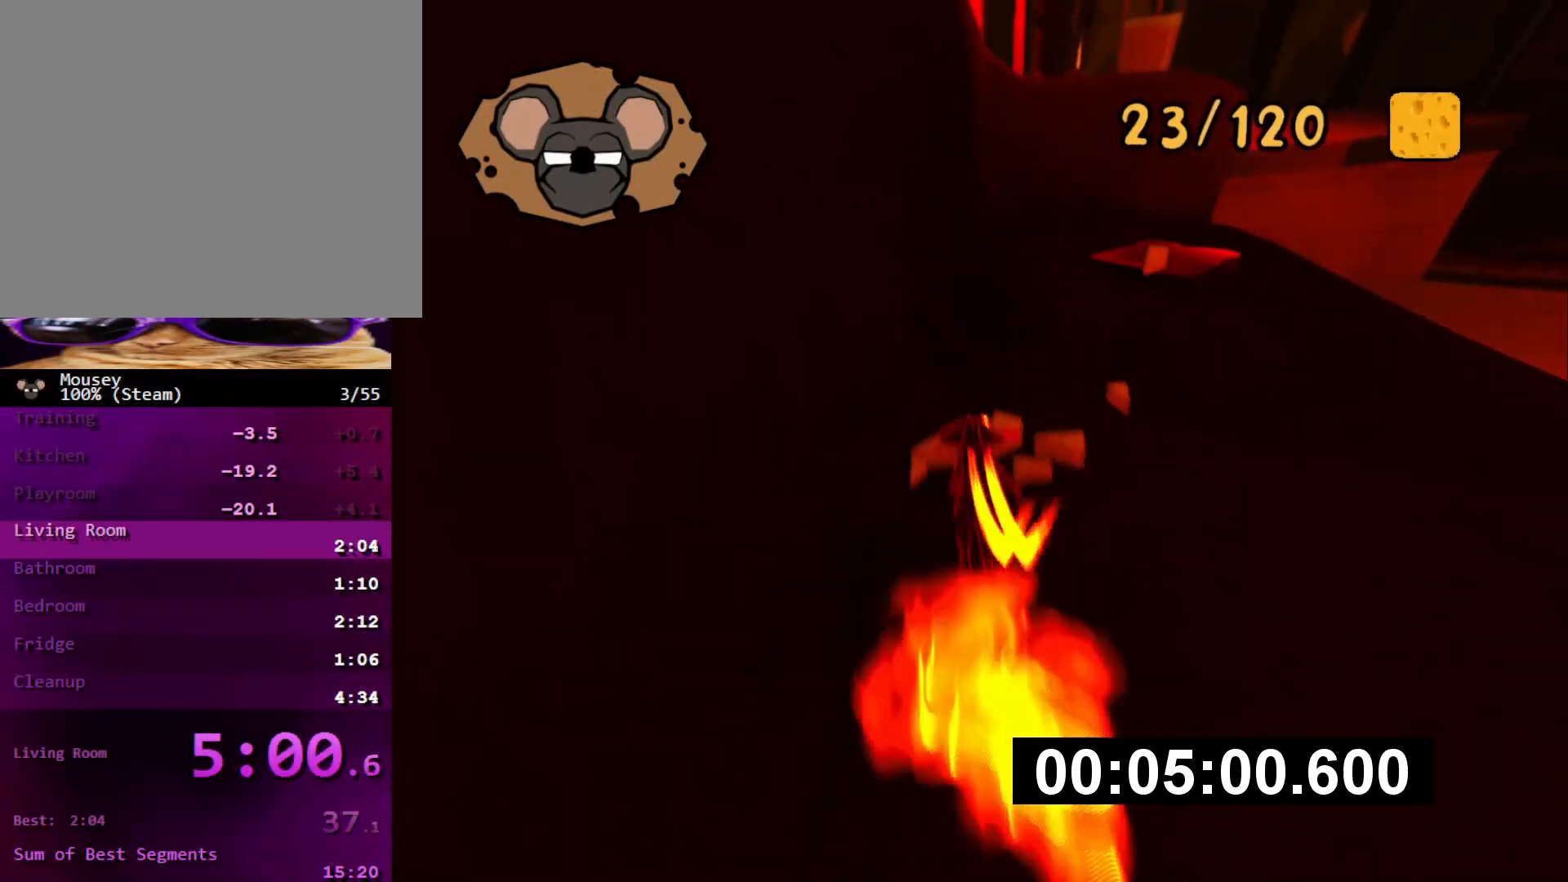
{"buttons": [], "left_stick": "up", "right_stick": "center", "events": [[66, "left_stick", "right"], [267, "left_stick", "up"]]}
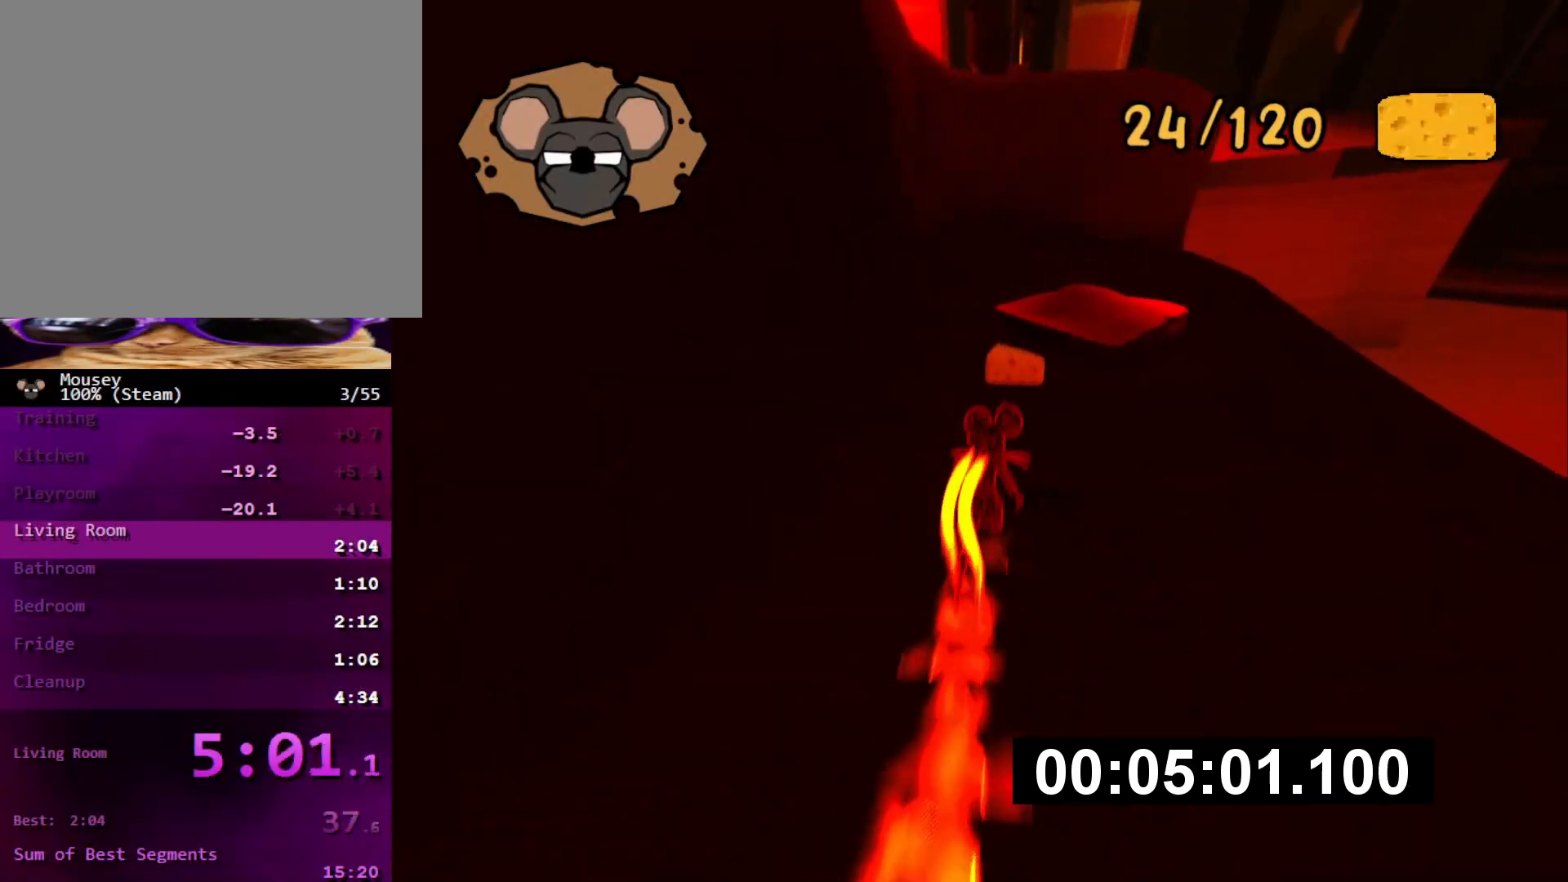
{"buttons": [], "left_stick": "up", "right_stick": "up-left"}